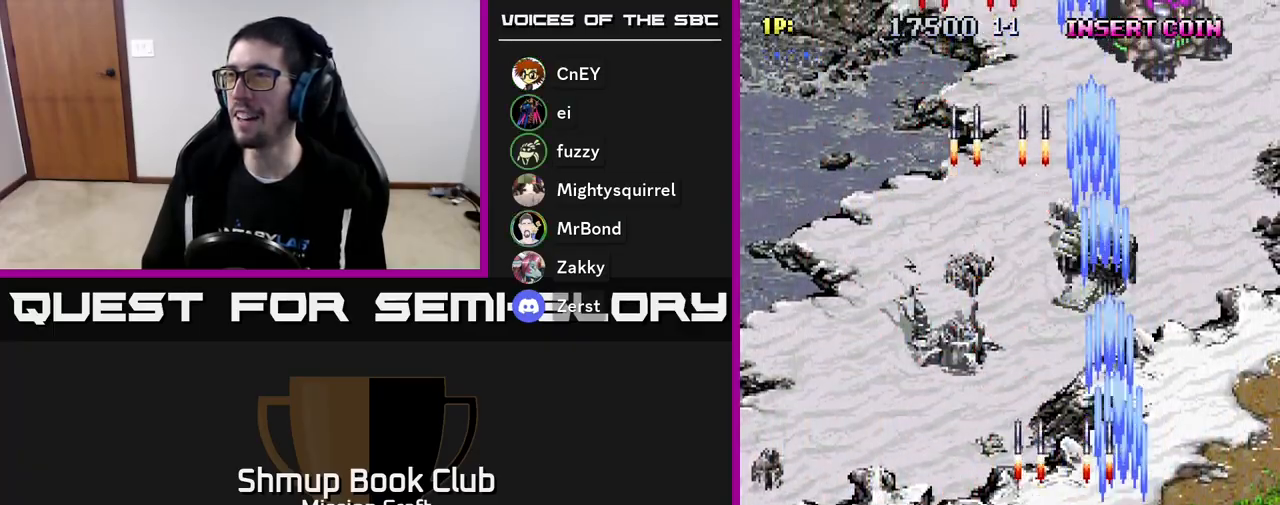
Gameplay with a controller (Xbox layout); each line is a JSON object with the inputs held at the frame after it. "events" lists button and stick changes between this image and that frame as [ms after this image, input, new state], when the widget could be followed in between. Not read: right_stick.
{"buttons": ["R2", "DPAD_UP"], "left_stick": "center", "events": [[117, "DPAD_RIGHT", "up"], [117, "DPAD_UP", "down"]]}
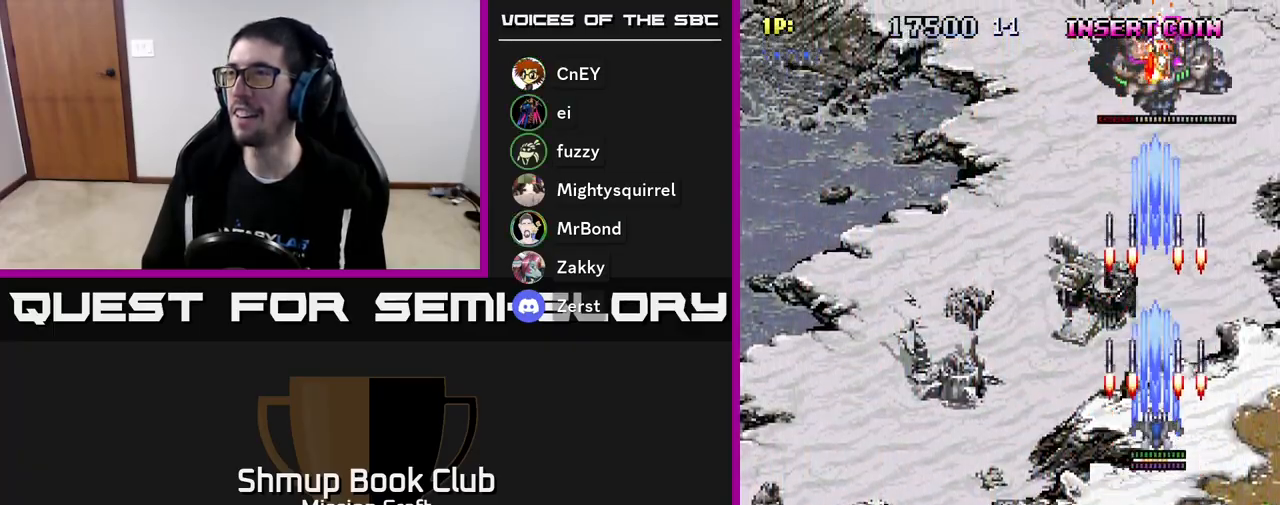
{"buttons": ["R2", "DPAD_DOWN"], "left_stick": "center", "events": [[350, "DPAD_LEFT", "down"], [350, "DPAD_UP", "up"], [383, "DPAD_DOWN", "down"], [483, "DPAD_LEFT", "up"]]}
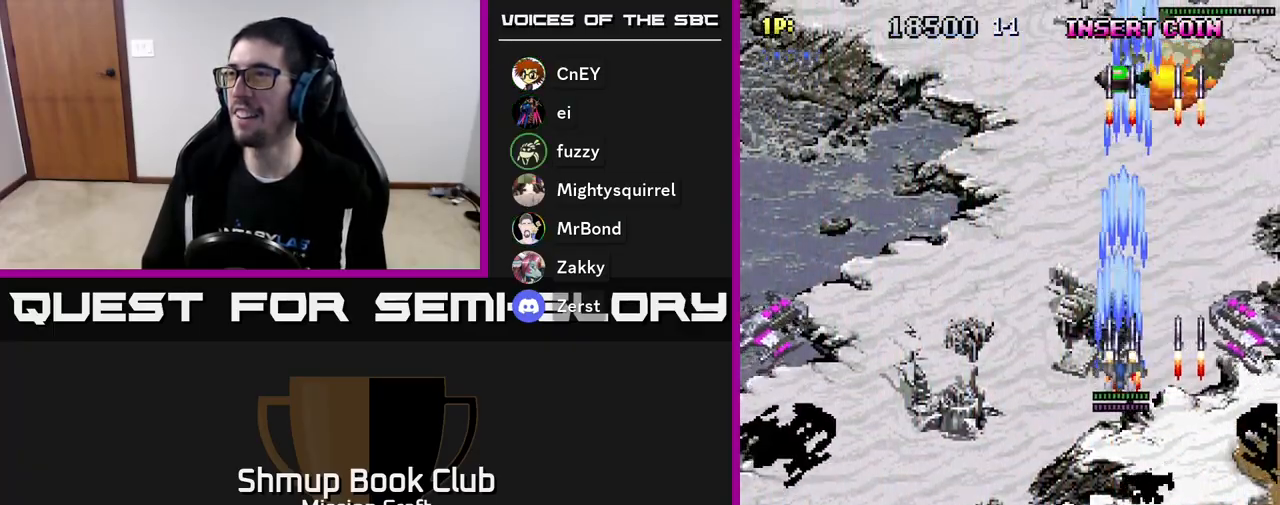
{"buttons": ["R2", "DPAD_DOWN", "DPAD_LEFT"], "left_stick": "center", "events": [[33, "DPAD_RIGHT", "down"], [400, "DPAD_RIGHT", "up"], [467, "DPAD_LEFT", "down"]]}
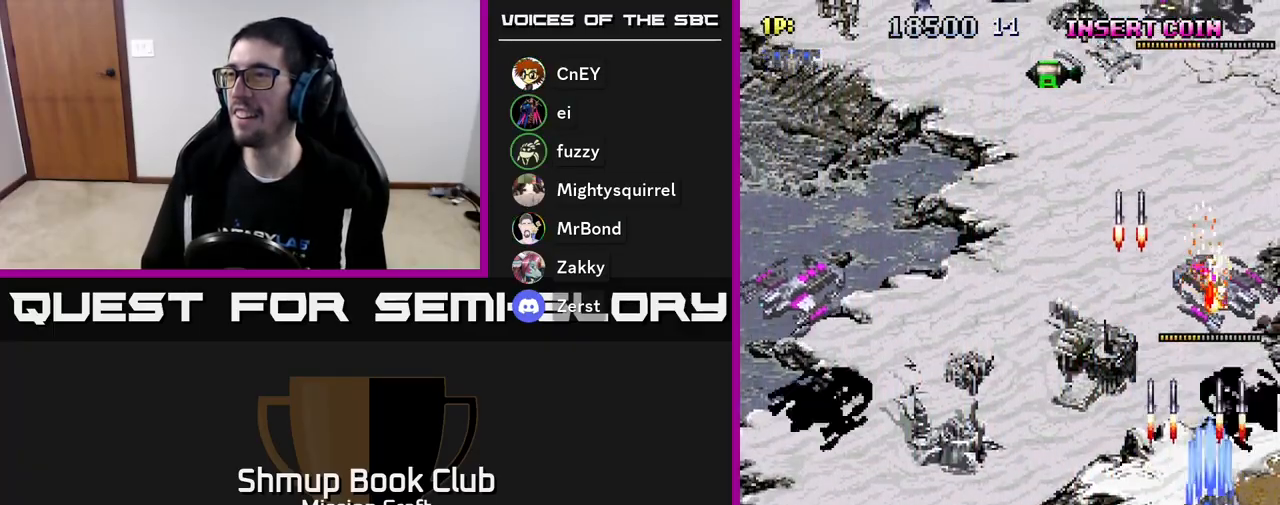
{"buttons": ["R2", "DPAD_LEFT"], "left_stick": "center", "events": [[17, "DPAD_DOWN", "up"], [150, "DPAD_UP", "down"], [283, "DPAD_UP", "up"]]}
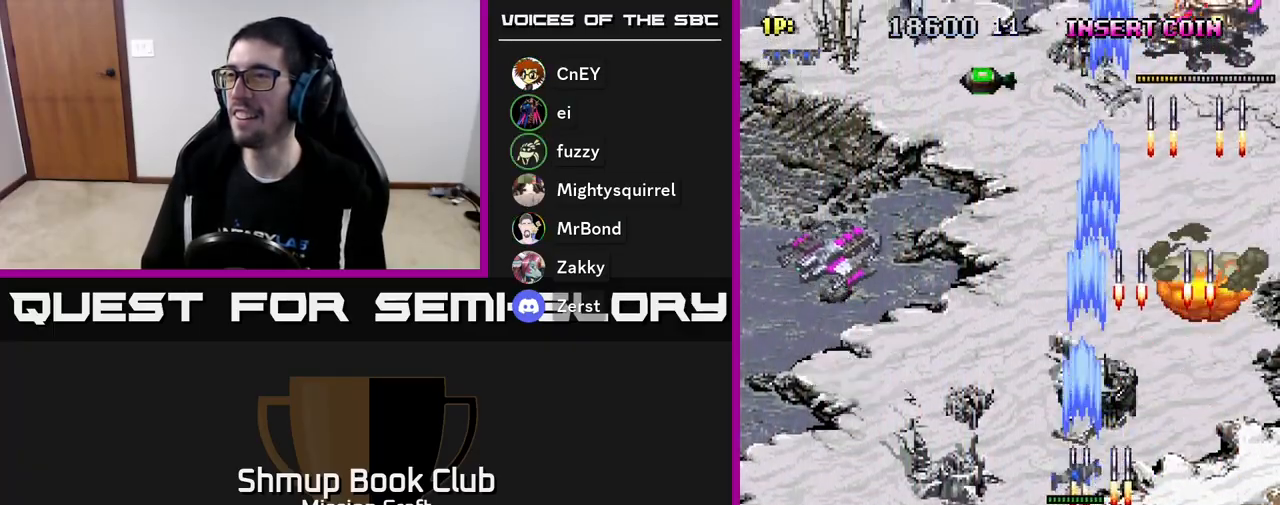
{"buttons": ["R2", "DPAD_LEFT"], "left_stick": "center", "events": []}
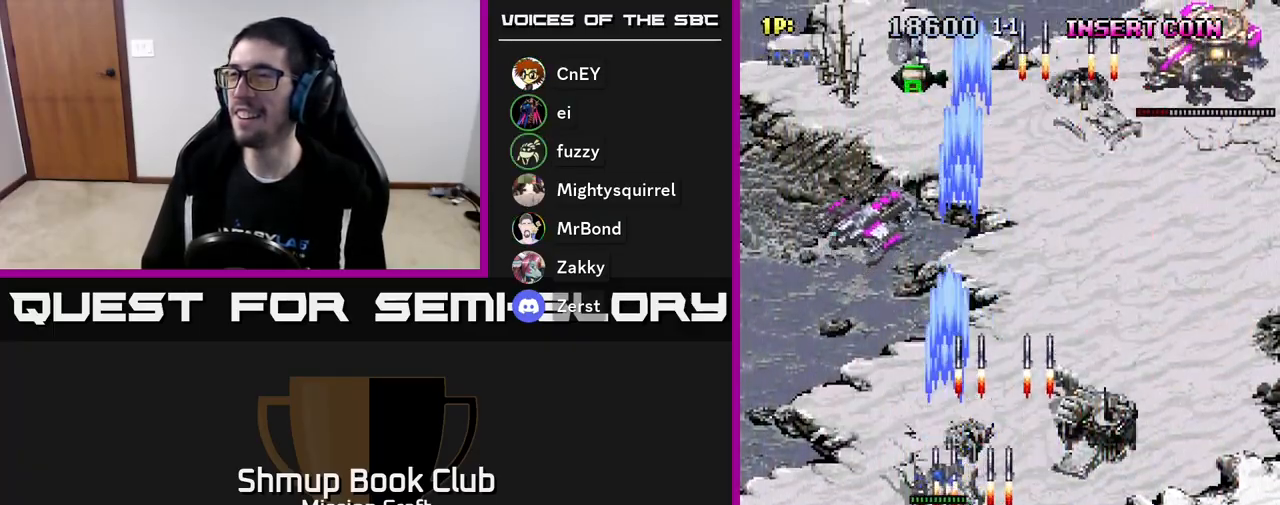
{"buttons": ["R2", "DPAD_DOWN", "DPAD_RIGHT"], "left_stick": "center", "events": [[100, "DPAD_DOWN", "down"], [117, "DPAD_LEFT", "up"], [217, "DPAD_RIGHT", "down"]]}
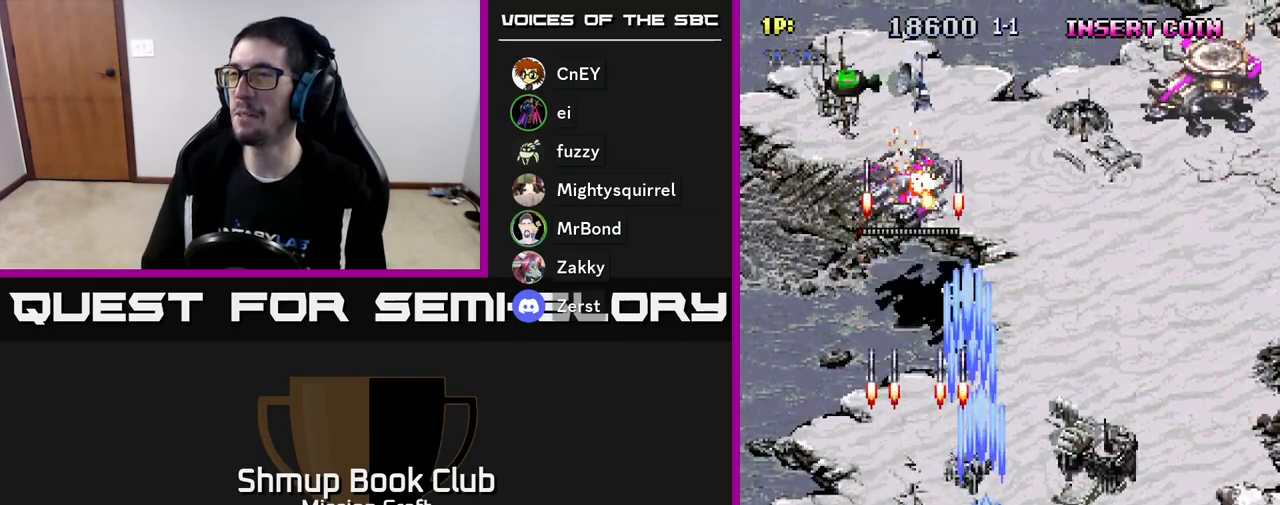
{"buttons": ["R2", "DPAD_RIGHT"], "left_stick": "center", "events": [[50, "DPAD_DOWN", "up"], [183, "DPAD_UP", "down"], [417, "DPAD_UP", "up"]]}
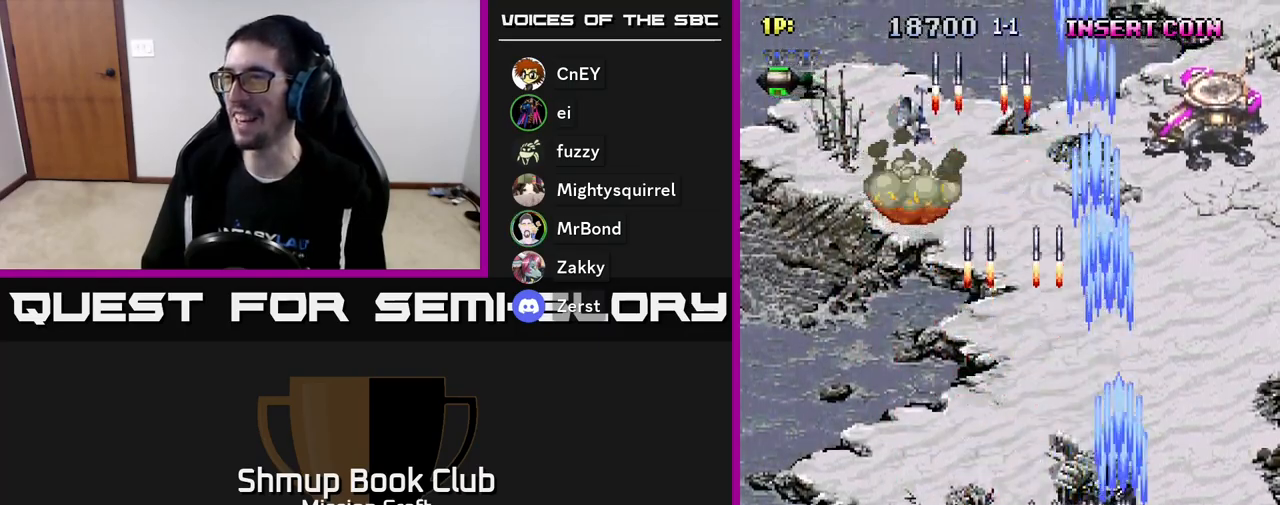
{"buttons": ["R2", "DPAD_UP"], "left_stick": "center", "events": [[250, "DPAD_UP", "down"], [300, "DPAD_RIGHT", "up"]]}
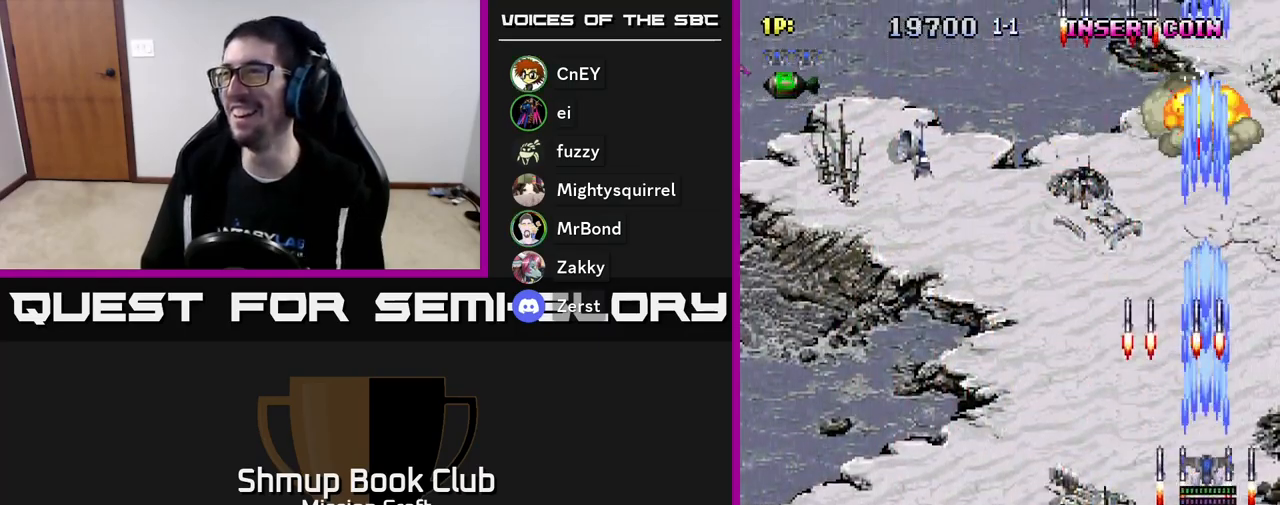
{"buttons": ["R2", "DPAD_LEFT"], "left_stick": "center", "events": [[50, "DPAD_LEFT", "down"], [150, "DPAD_UP", "up"]]}
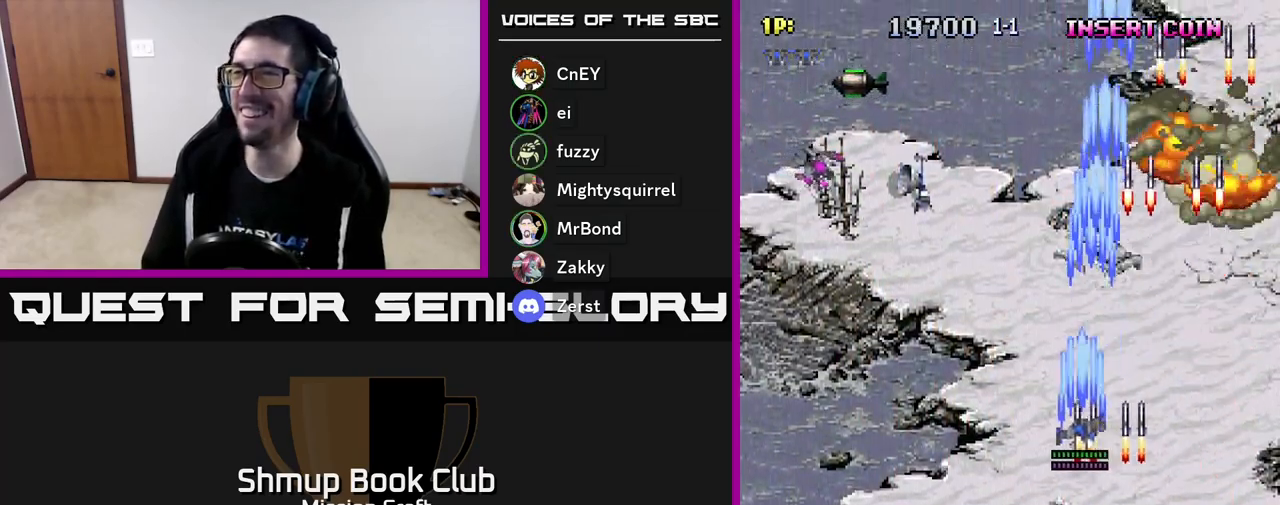
{"buttons": ["R2", "DPAD_DOWN", "DPAD_LEFT"], "left_stick": "center", "events": [[483, "DPAD_DOWN", "down"]]}
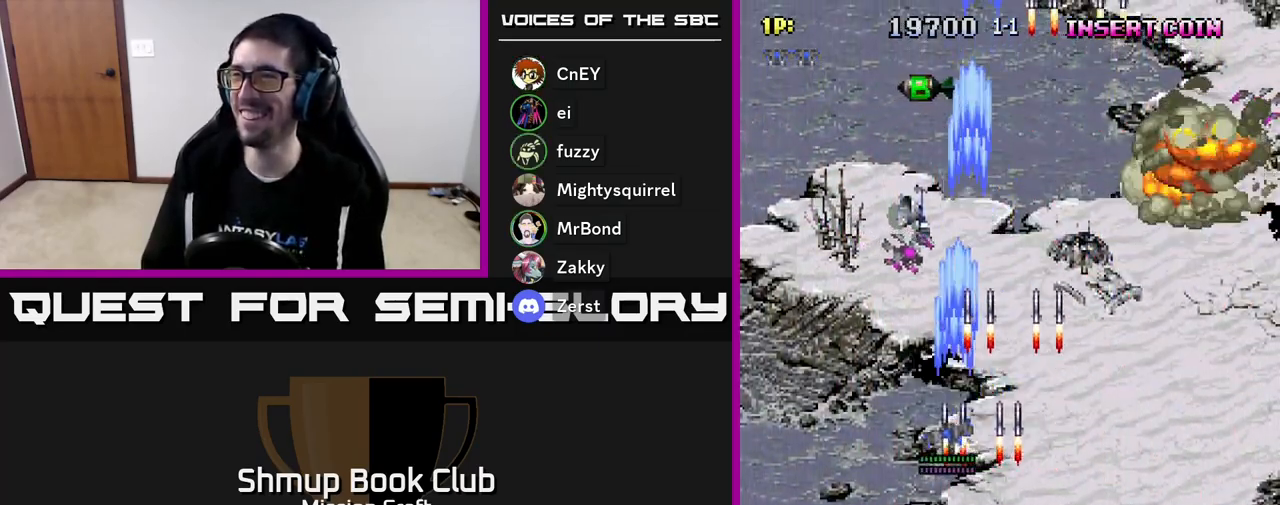
{"buttons": ["R2", "DPAD_RIGHT"], "left_stick": "center", "events": [[67, "DPAD_DOWN", "up"], [83, "DPAD_LEFT", "up"], [117, "DPAD_UP", "down"], [183, "DPAD_RIGHT", "down"], [217, "DPAD_UP", "up"]]}
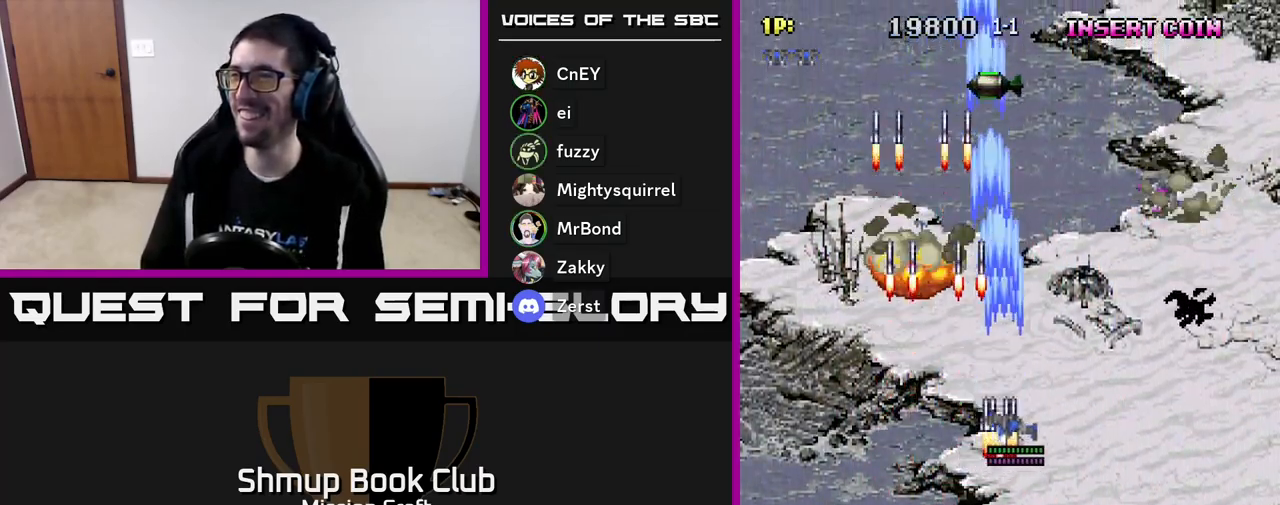
{"buttons": ["R2", "DPAD_UP", "DPAD_LEFT"], "left_stick": "center", "events": [[350, "DPAD_UP", "down"], [433, "DPAD_RIGHT", "up"], [500, "DPAD_LEFT", "down"]]}
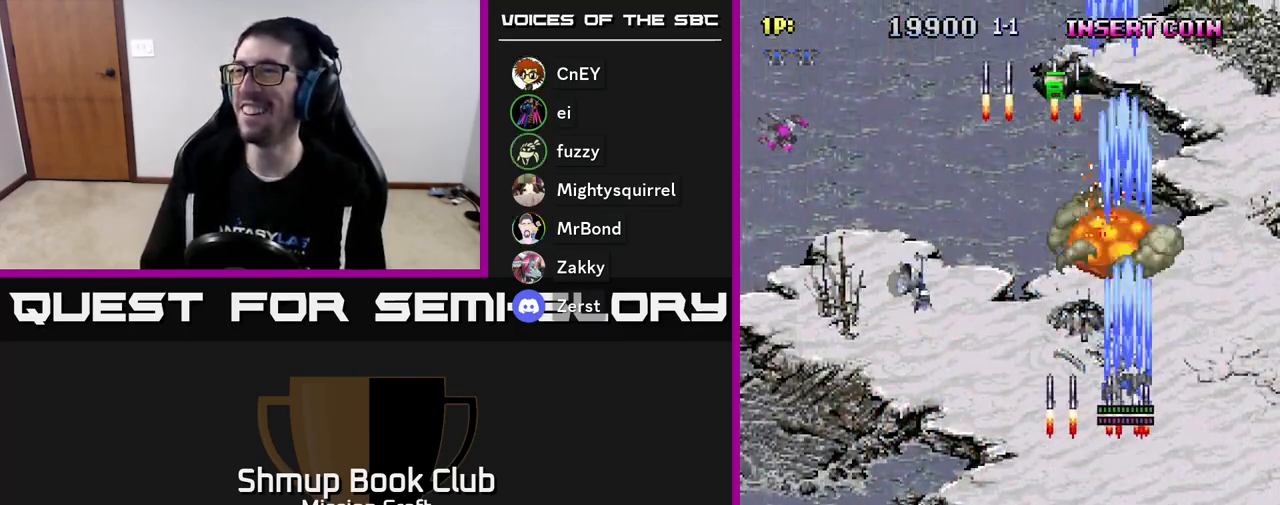
{"buttons": ["R2", "DPAD_LEFT"], "left_stick": "center", "events": [[17, "DPAD_UP", "up"]]}
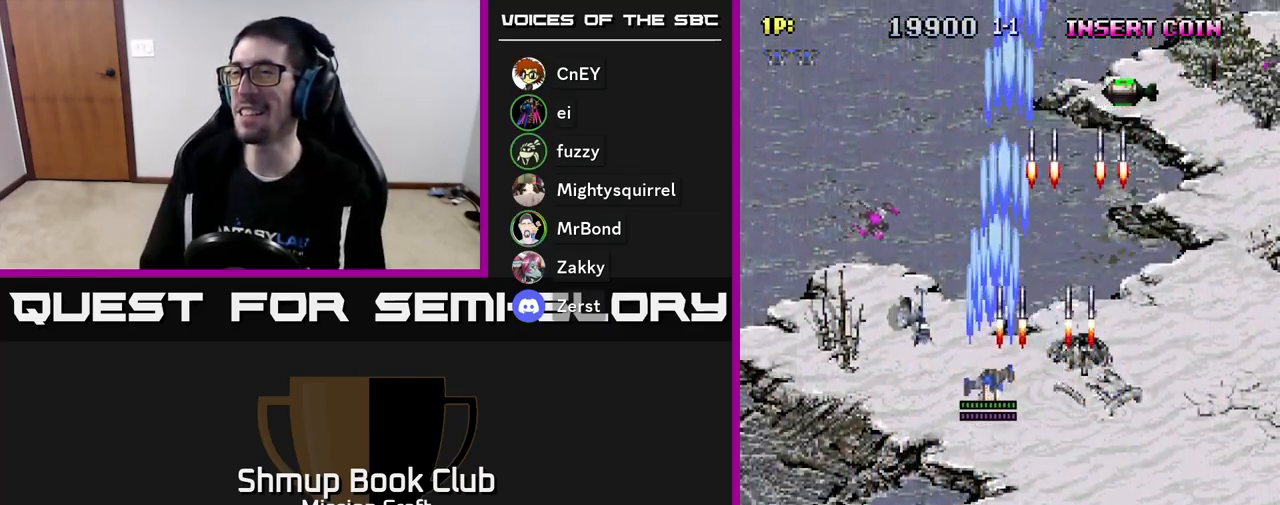
{"buttons": ["R2", "DPAD_RIGHT"], "left_stick": "center", "events": [[117, "DPAD_DOWN", "down"], [150, "DPAD_LEFT", "up"], [250, "DPAD_RIGHT", "down"], [300, "DPAD_DOWN", "up"]]}
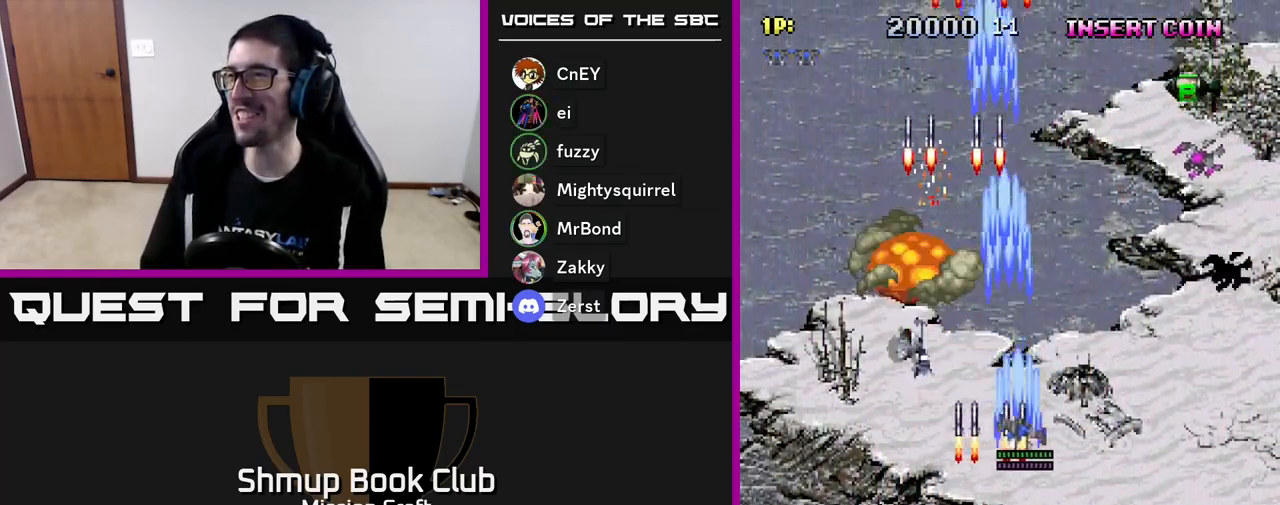
{"buttons": ["R2", "DPAD_UP", "DPAD_RIGHT"], "left_stick": "center", "events": [[350, "DPAD_UP", "down"]]}
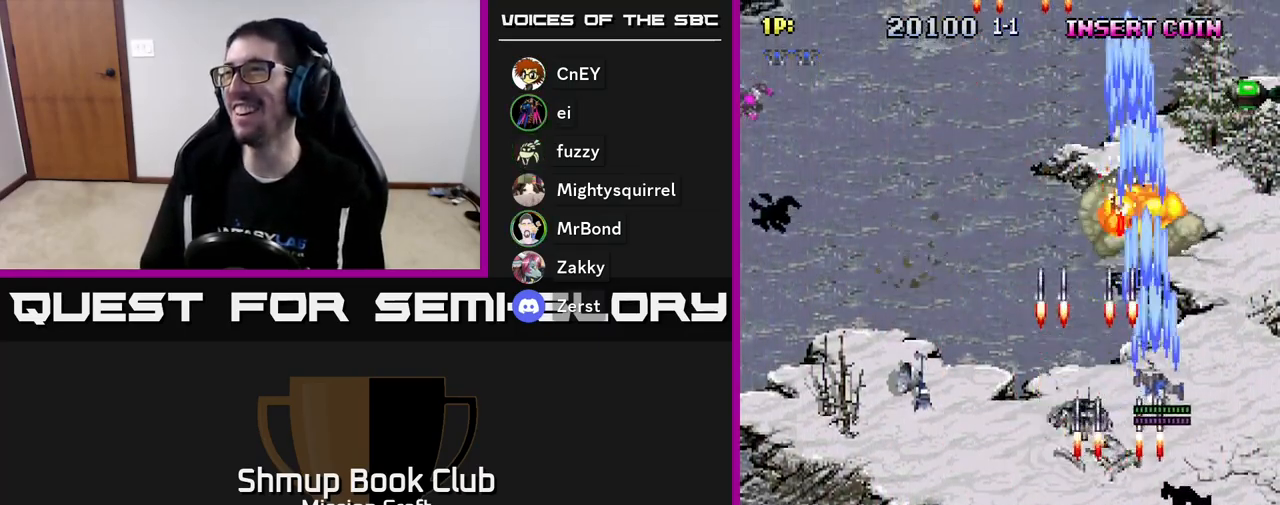
{"buttons": ["R2", "DPAD_UP", "DPAD_LEFT"], "left_stick": "center", "events": [[67, "DPAD_RIGHT", "up"], [167, "DPAD_LEFT", "down"]]}
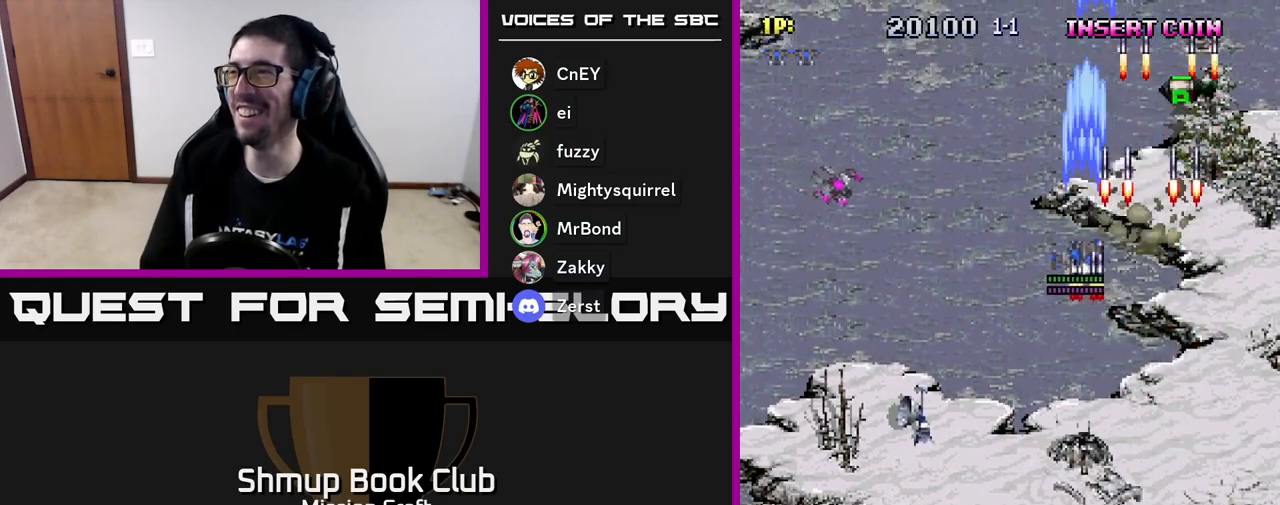
{"buttons": ["R2", "DPAD_DOWN"], "left_stick": "center", "events": [[50, "DPAD_UP", "up"], [117, "DPAD_DOWN", "down"], [167, "DPAD_LEFT", "up"], [217, "DPAD_LEFT", "down"], [400, "DPAD_LEFT", "up"]]}
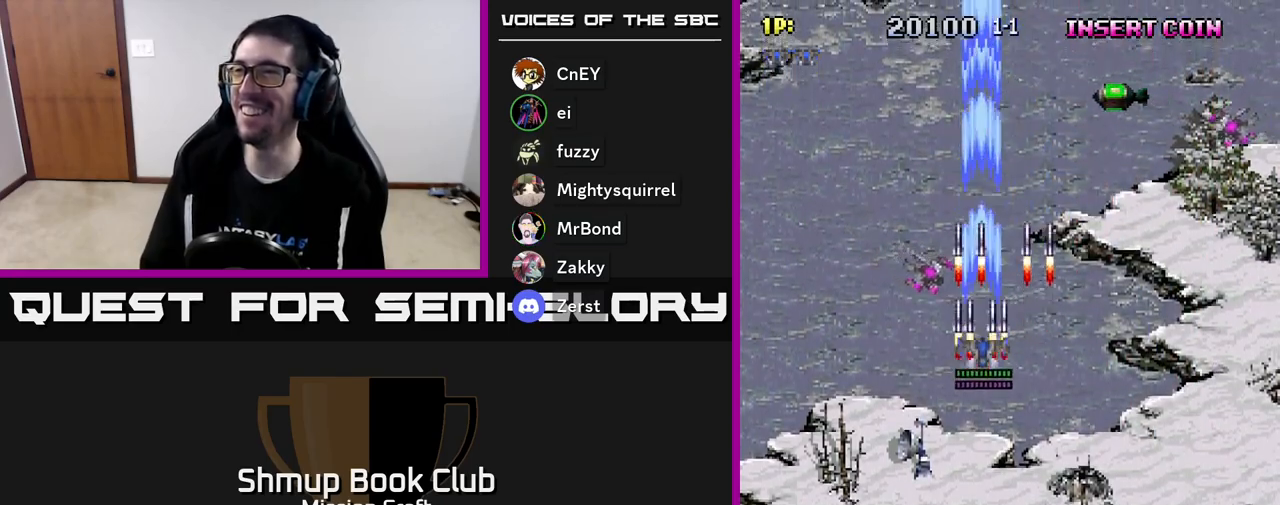
{"buttons": ["R2", "DPAD_RIGHT"], "left_stick": "center", "events": [[150, "DPAD_RIGHT", "down"], [450, "DPAD_DOWN", "up"]]}
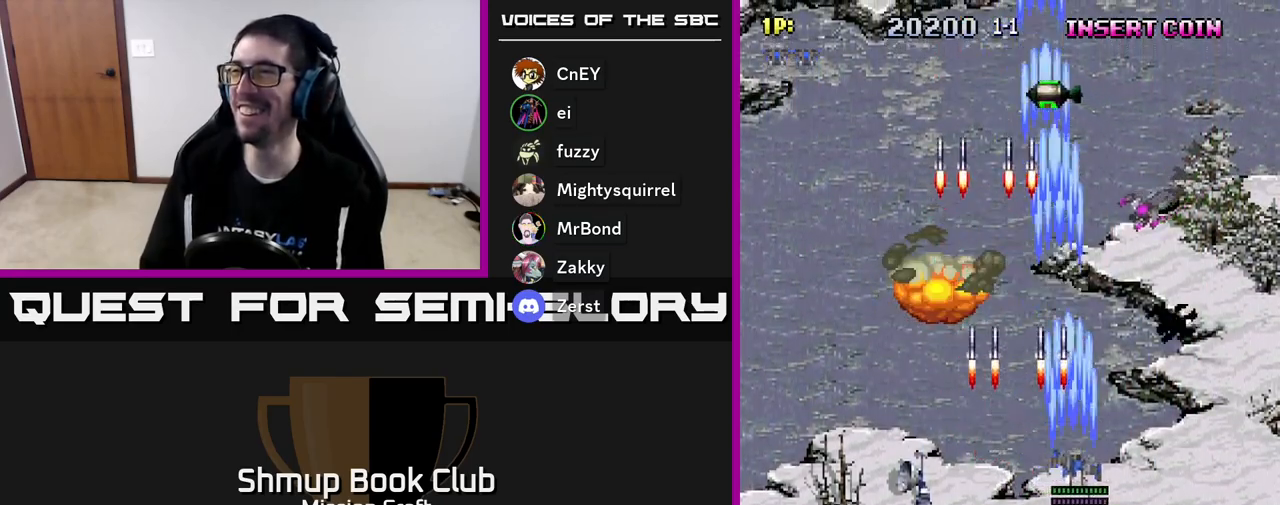
{"buttons": ["R2", "DPAD_UP", "DPAD_LEFT"], "left_stick": "center", "events": [[133, "DPAD_RIGHT", "up"], [167, "DPAD_LEFT", "down"], [317, "DPAD_UP", "down"]]}
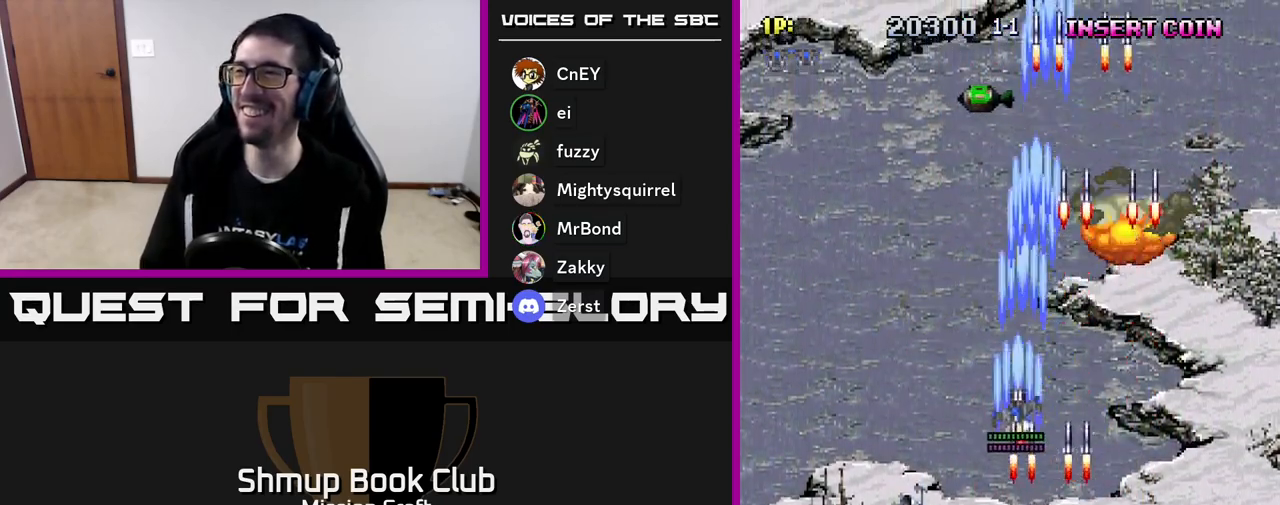
{"buttons": ["R2", "DPAD_UP", "DPAD_LEFT"], "left_stick": "center", "events": []}
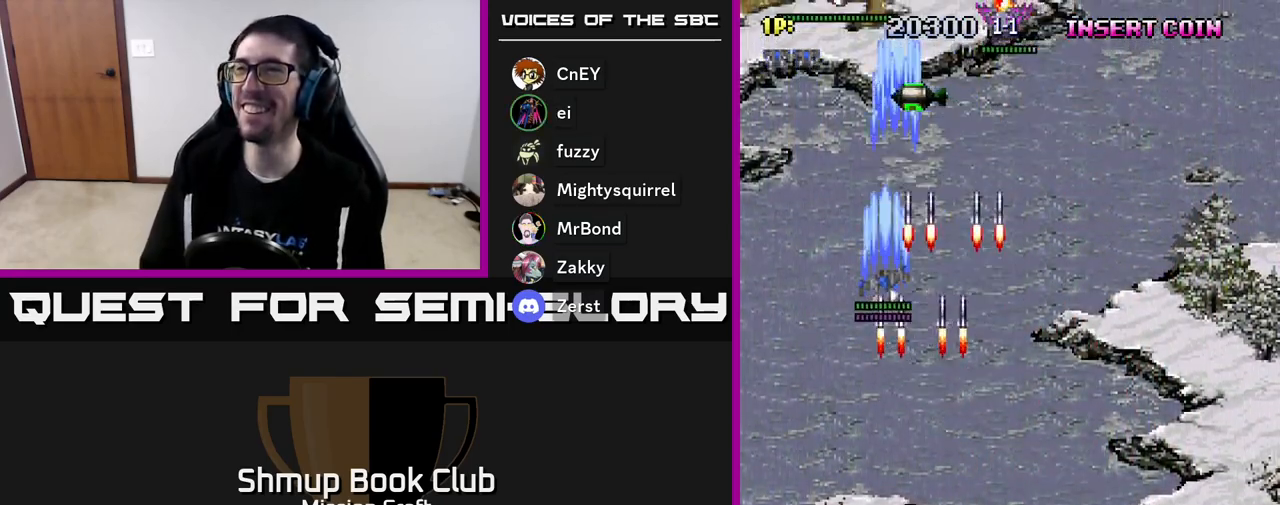
{"buttons": ["R2", "DPAD_UP"], "left_stick": "center", "events": [[150, "DPAD_LEFT", "up"]]}
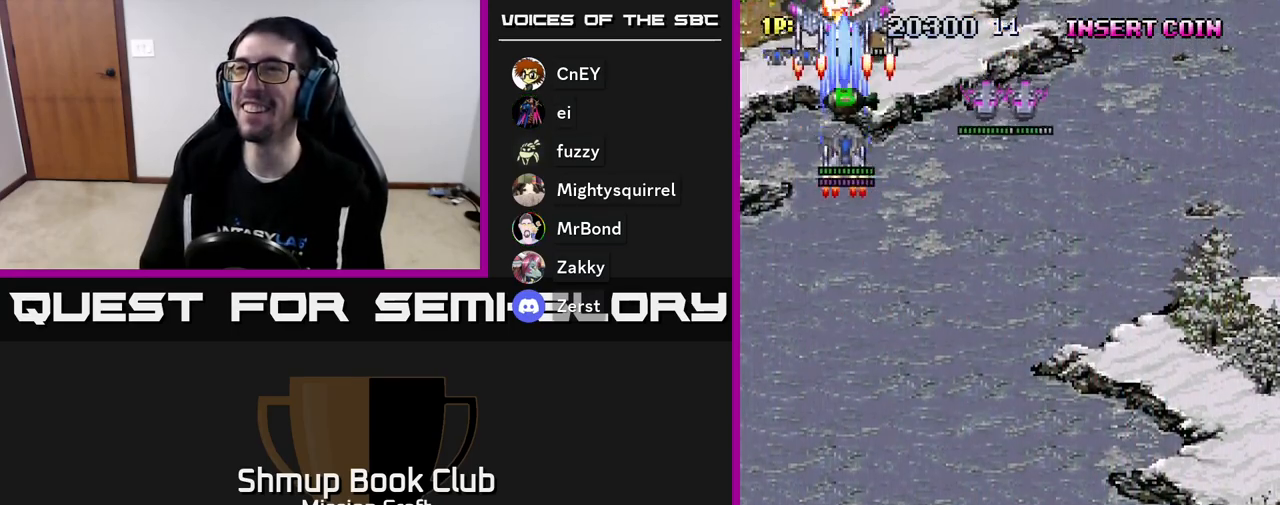
{"buttons": ["R2", "DPAD_DOWN"], "left_stick": "center", "events": [[200, "DPAD_UP", "up"], [233, "DPAD_DOWN", "down"]]}
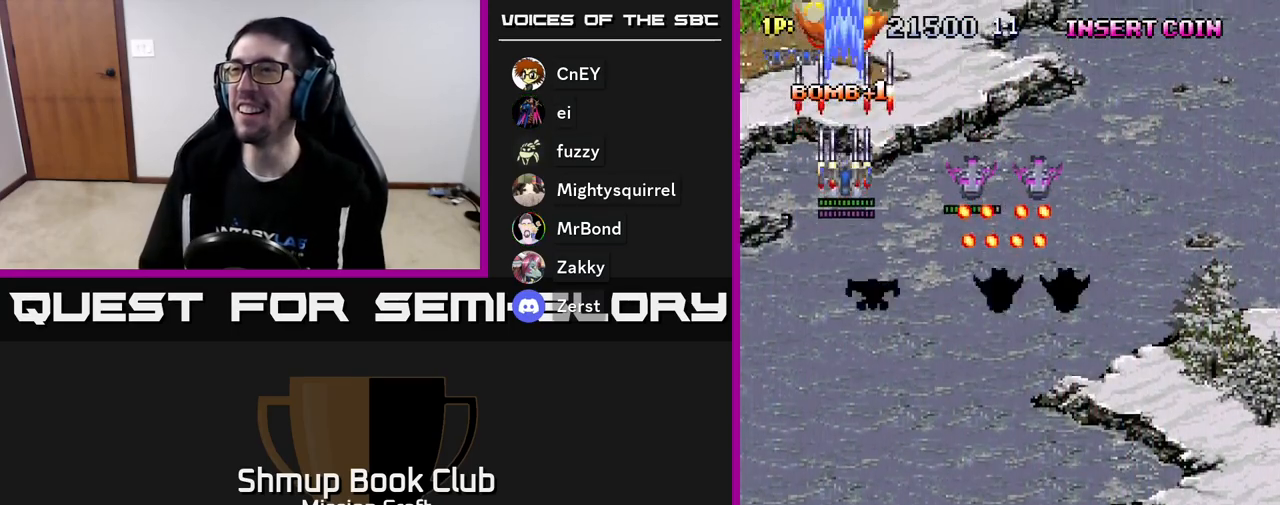
{"buttons": ["R2", "DPAD_DOWN"], "left_stick": "center", "events": [[233, "DPAD_RIGHT", "down"], [500, "DPAD_RIGHT", "up"]]}
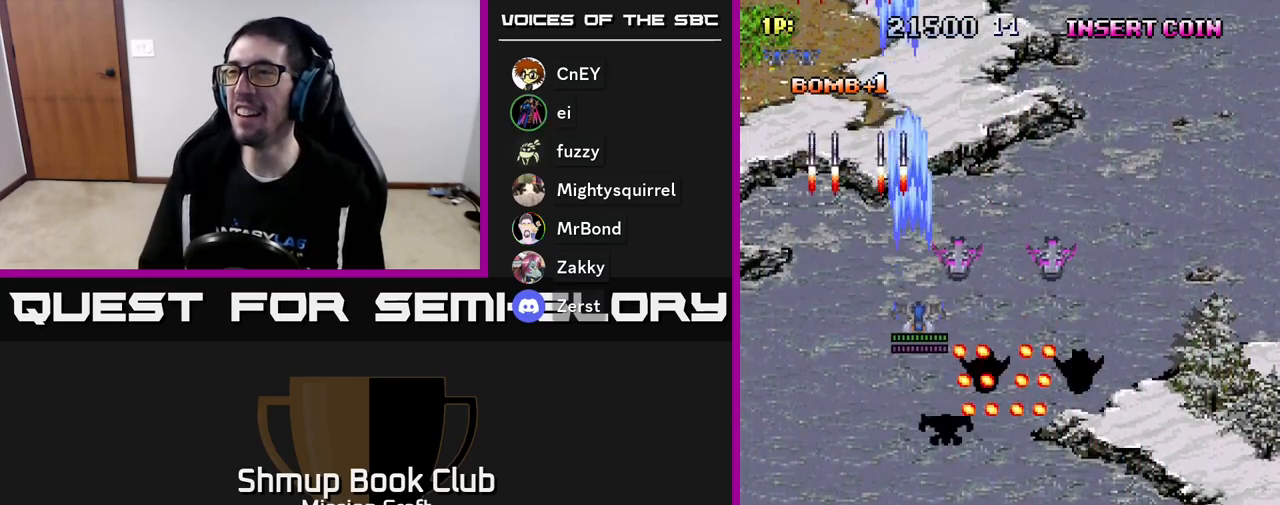
{"buttons": ["R2", "DPAD_DOWN", "DPAD_RIGHT"], "left_stick": "center", "events": [[117, "DPAD_DOWN", "up"], [217, "DPAD_RIGHT", "down"], [267, "DPAD_DOWN", "down"]]}
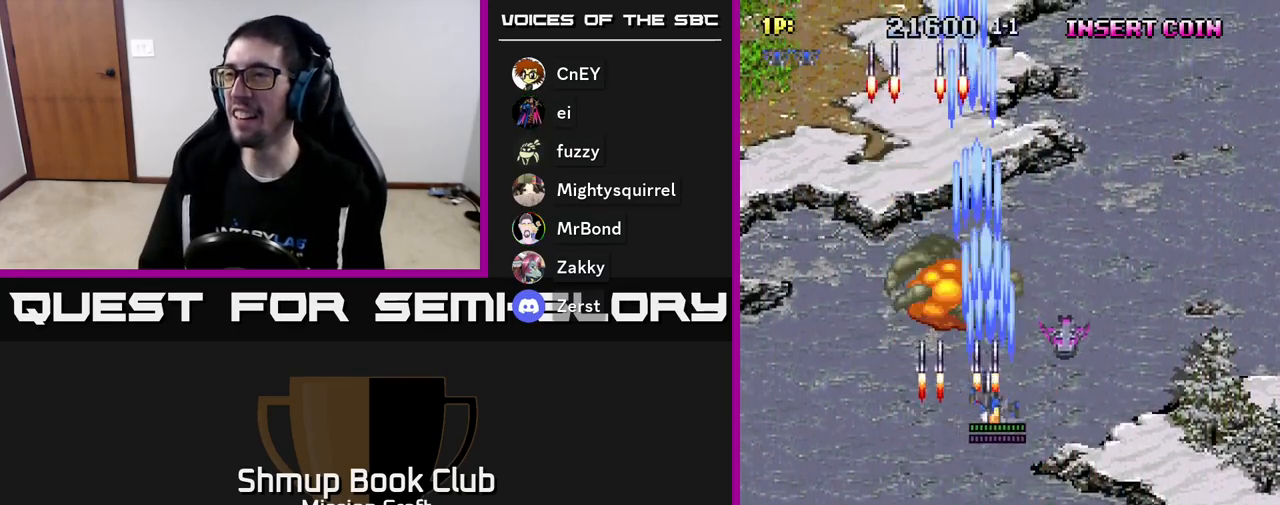
{"buttons": ["R2", "DPAD_DOWN", "DPAD_LEFT"], "left_stick": "center", "events": [[100, "DPAD_DOWN", "up"], [200, "DPAD_DOWN", "down"], [367, "DPAD_RIGHT", "up"], [500, "DPAD_LEFT", "down"]]}
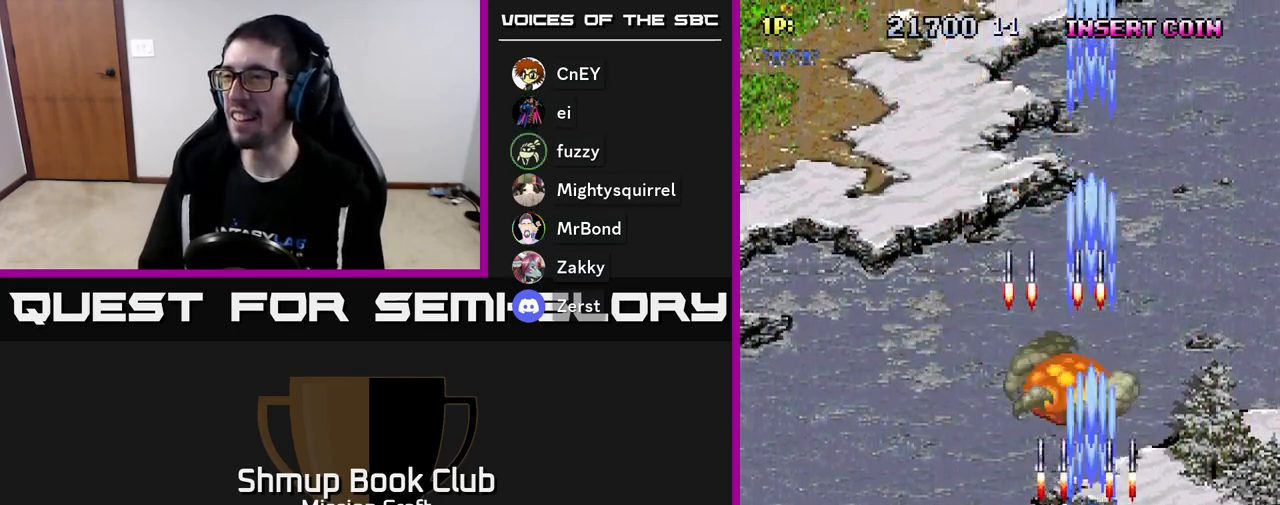
{"buttons": ["R2", "DPAD_LEFT"], "left_stick": "center", "events": [[150, "DPAD_DOWN", "up"]]}
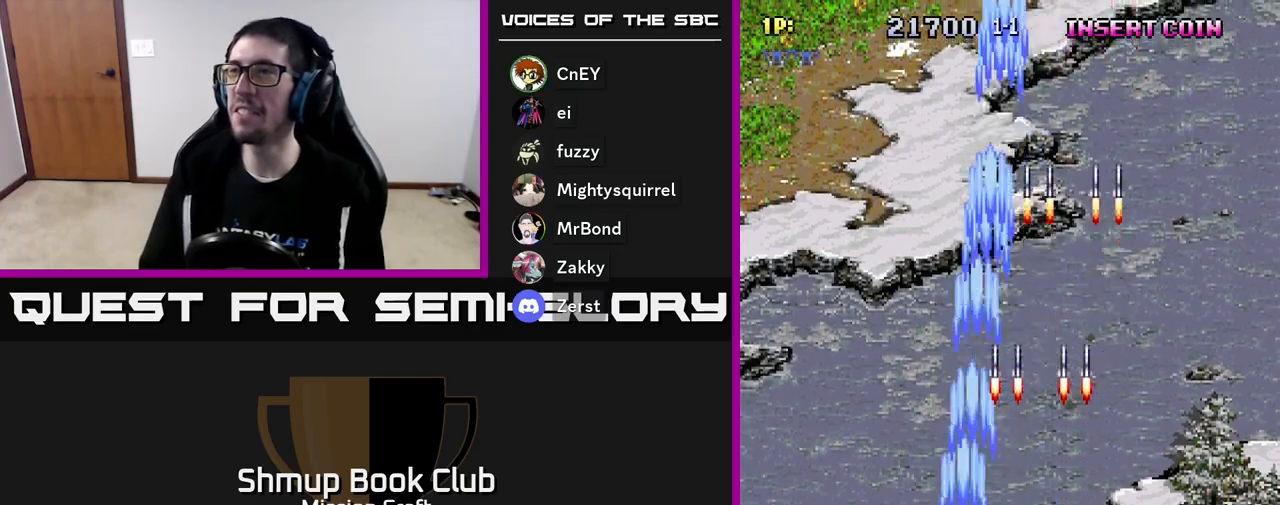
{"buttons": ["R2", "DPAD_RIGHT"], "left_stick": "center", "events": [[133, "DPAD_LEFT", "up"], [167, "DPAD_RIGHT", "down"]]}